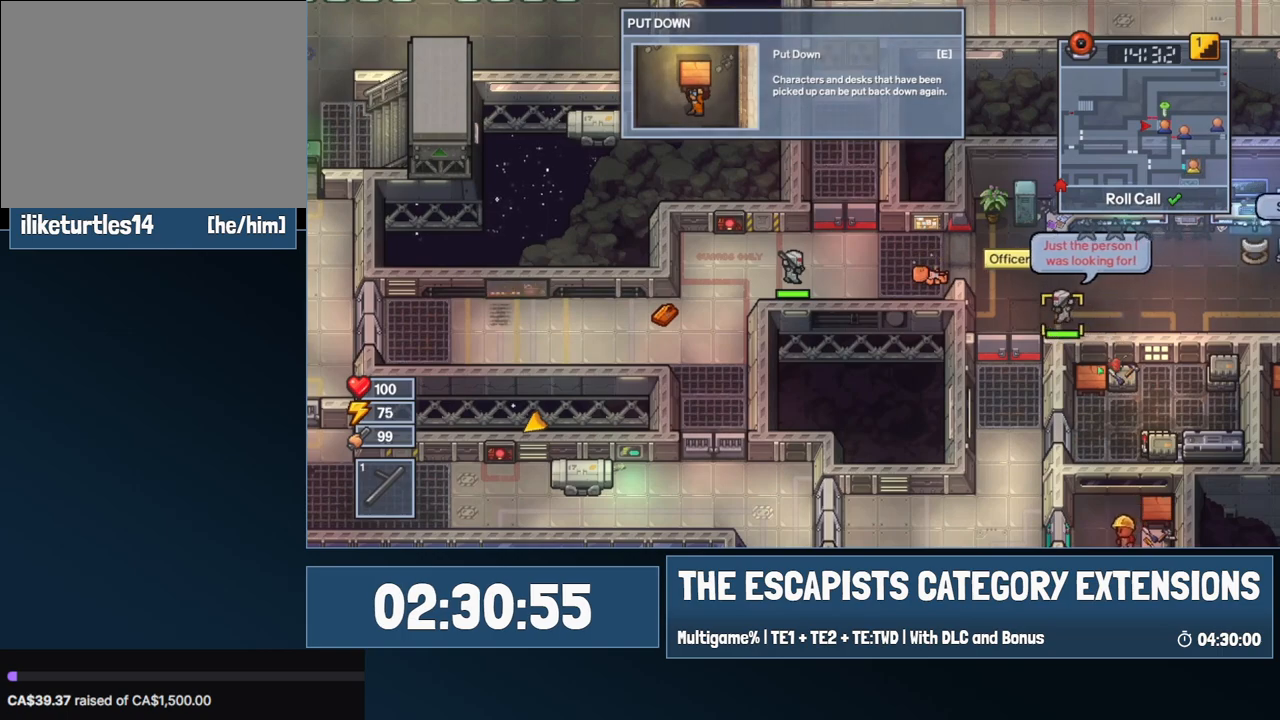
Gameplay with keyboard and mouse; each line is a JSON object with the keys and mouse buttons held at the frame after it. "events" lists presses ("down") and releases ("up") of "0", "1", "2", "3", "4", "5", "6", "7", "8", "9", "a", "alt", "backspace", "c", "ctrl", "d", "e", "equals", "escape", "f", "f1", "f2", "f3", "f4", "i", "j", "m", "minus", "o", "p", "q", "s", "shift", "space", "super", "t", "tab", "w", "mouse_left", "mouse_wheel" and "mouse_right" between this image and that frame as [ms after this image, input, new state], when the widget could be followed in between. "mouse_left", "mouse_wheel", "mouse_right" = the "left", "wheel", "right" buttons of the "mouse" list. No other keys are recorded. "wheel" means that the mouse wheel is clicked or scrolled. Mouse movement is not recorded.
{"keys": [], "mouse": [], "events": []}
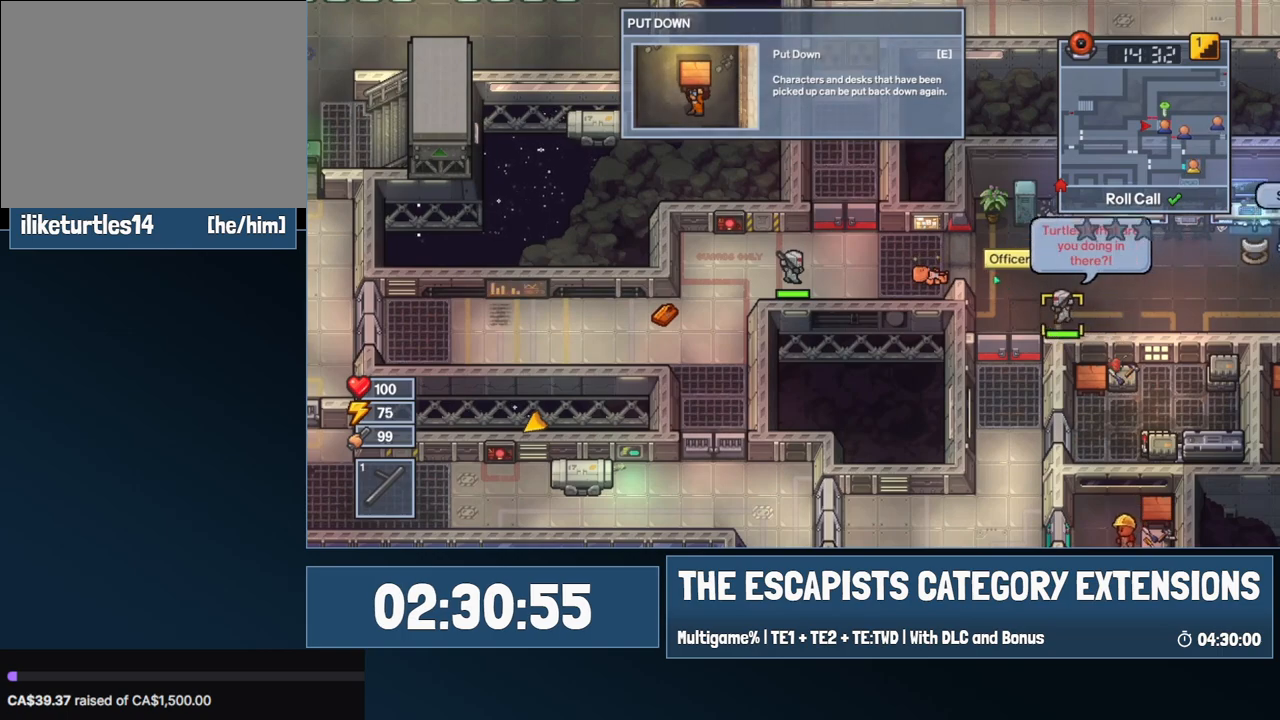
{"keys": [], "mouse": [], "events": []}
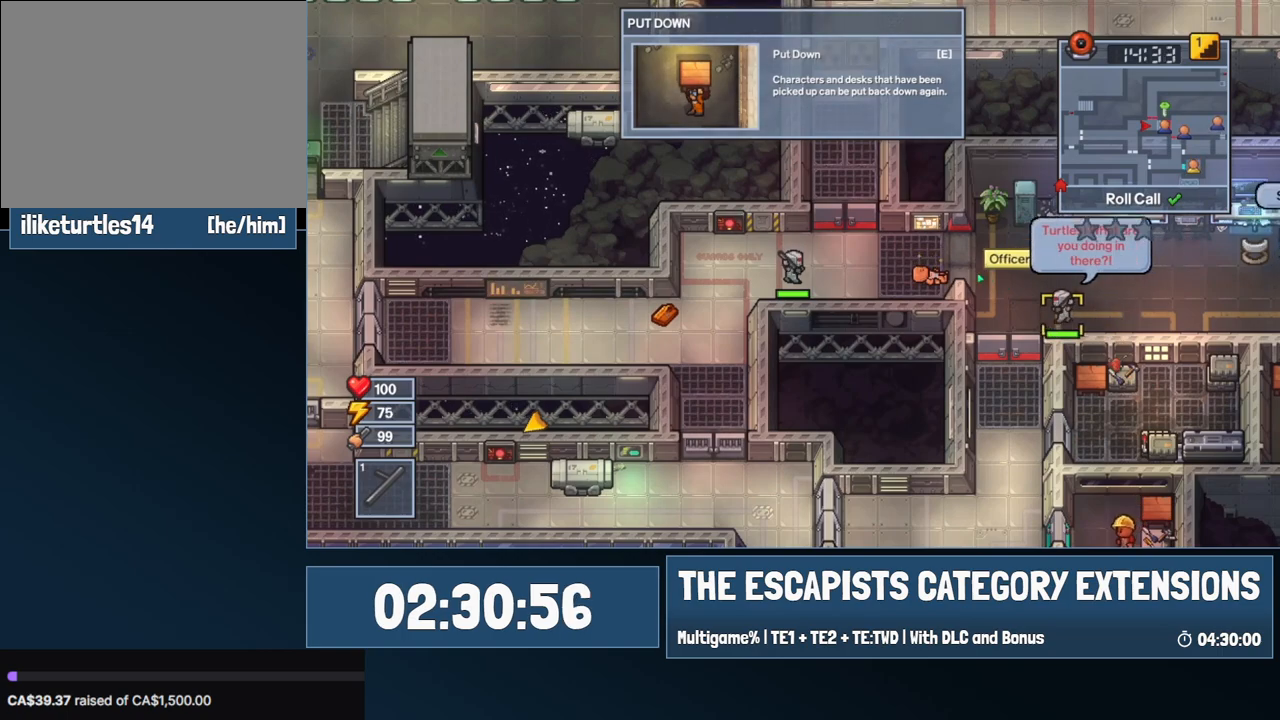
{"keys": [], "mouse": [], "events": []}
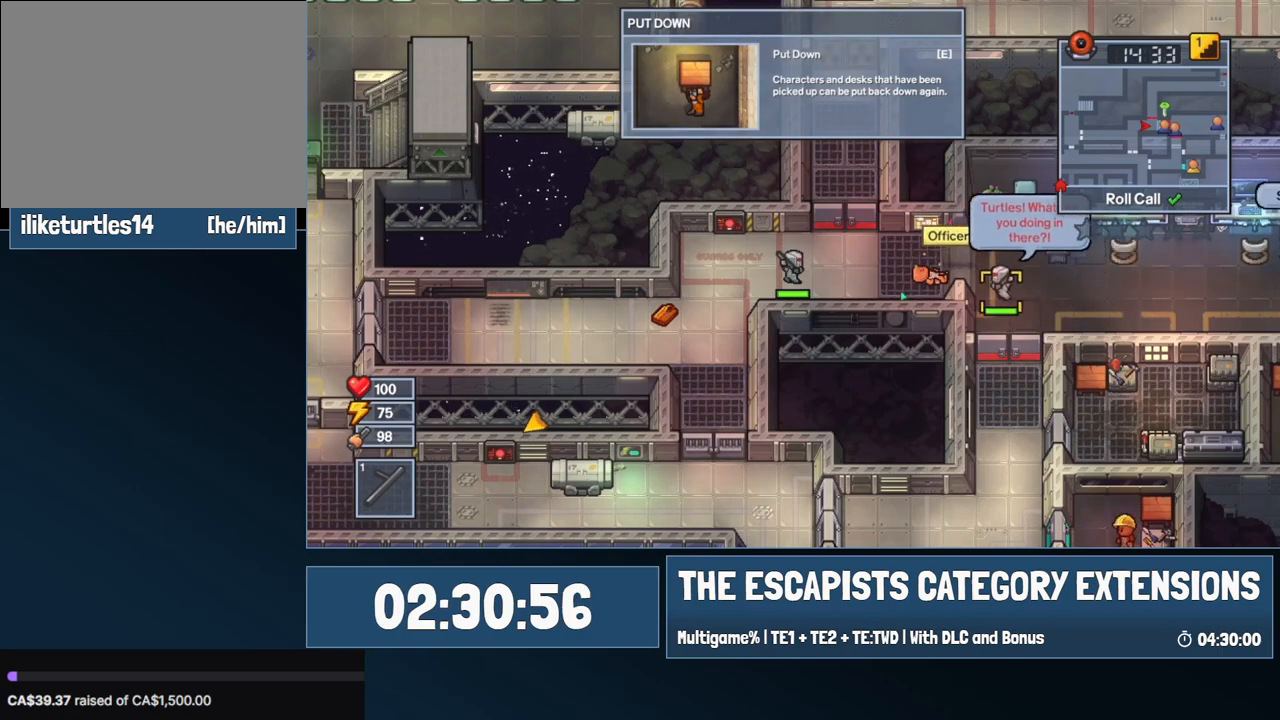
{"keys": [], "mouse": [], "events": []}
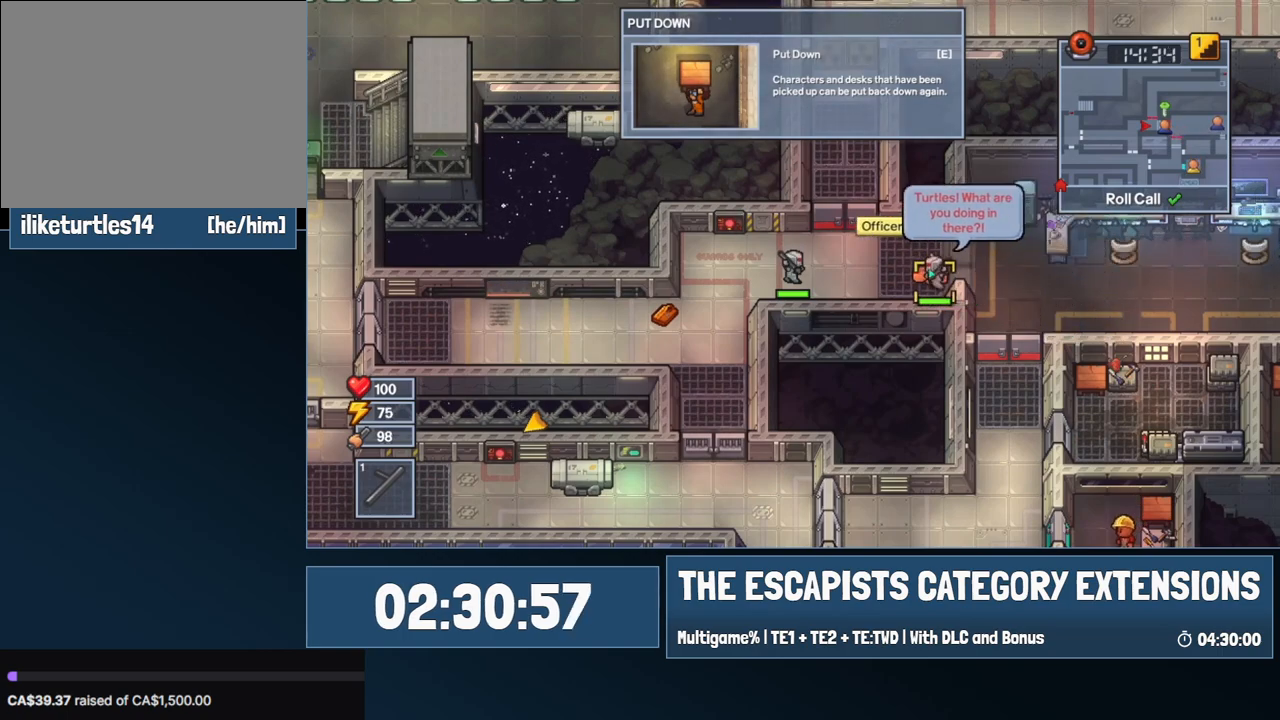
{"keys": ["a"], "mouse": [], "events": [[167, "d", "down"], [350, "mouse_left", "down"], [400, "mouse_left", "up"], [450, "a", "down"], [500, "d", "up"]]}
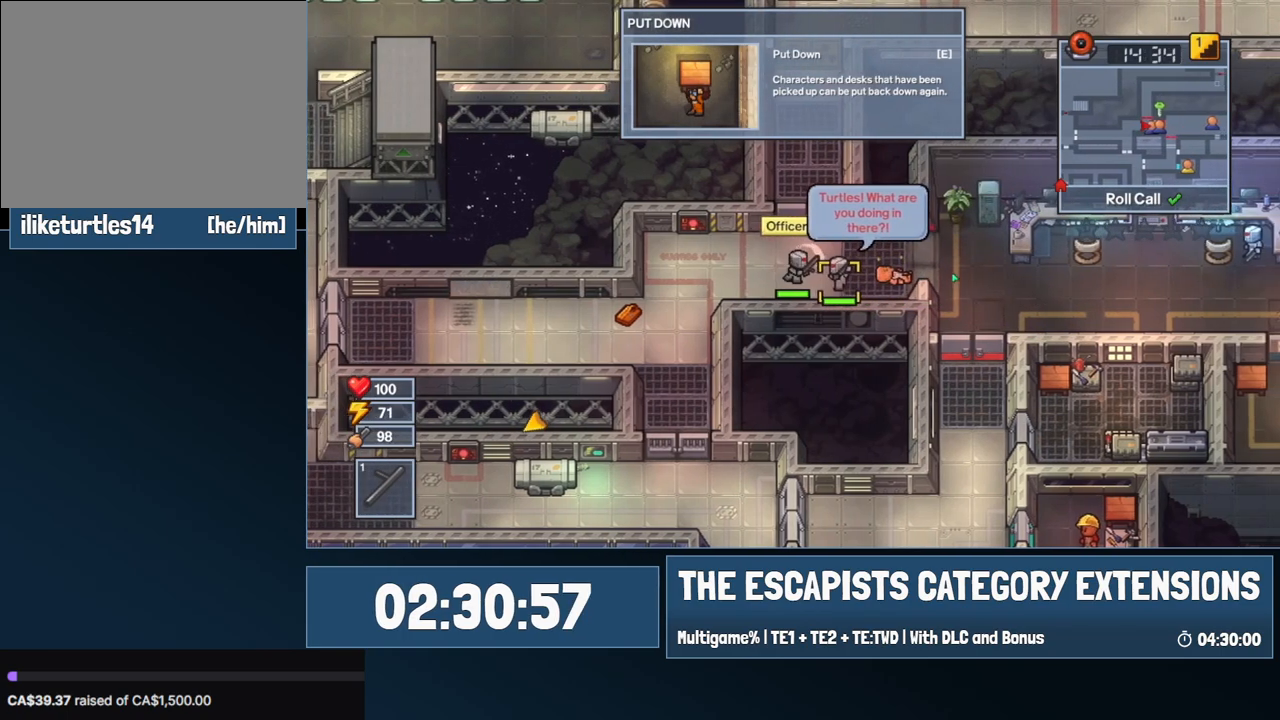
{"keys": ["a"], "mouse": [], "events": []}
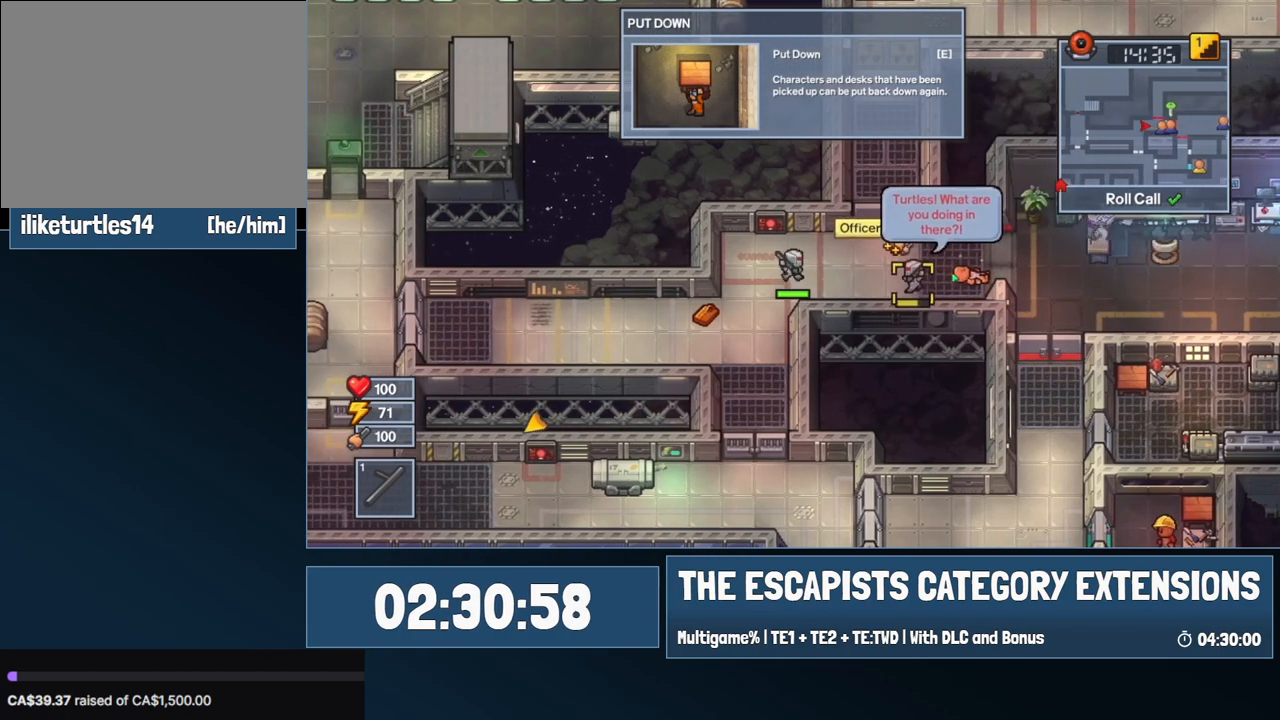
{"keys": [], "mouse": [], "events": [[484, "a", "up"]]}
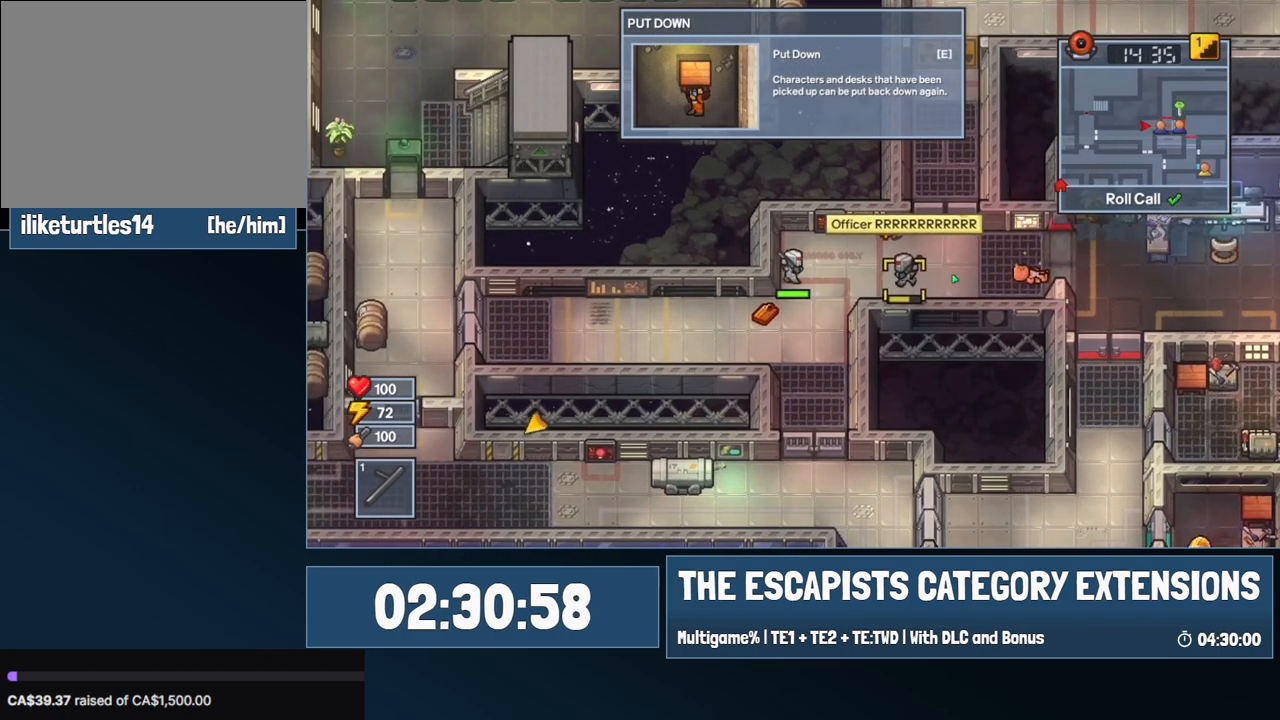
{"keys": ["s"], "mouse": [], "events": [[34, "d", "down"], [117, "mouse_left", "down"], [167, "mouse_left", "up"], [217, "d", "up"], [217, "s", "down"]]}
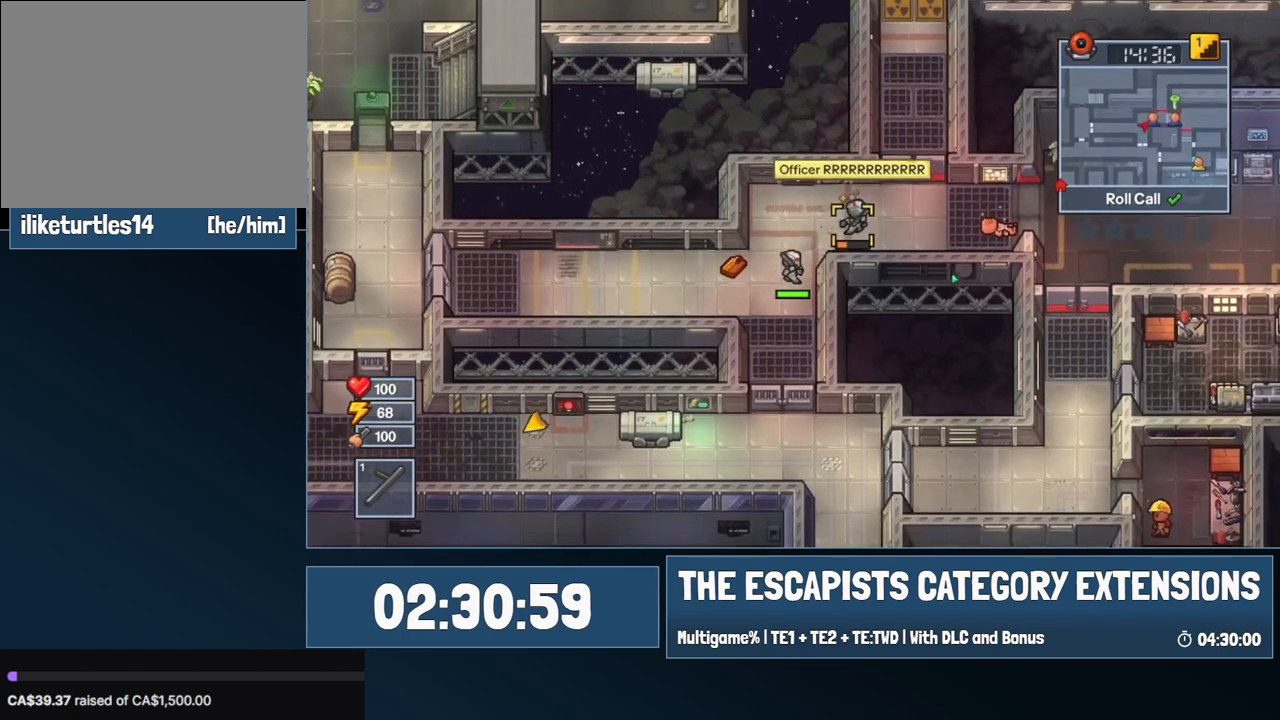
{"keys": ["s"], "mouse": [], "events": []}
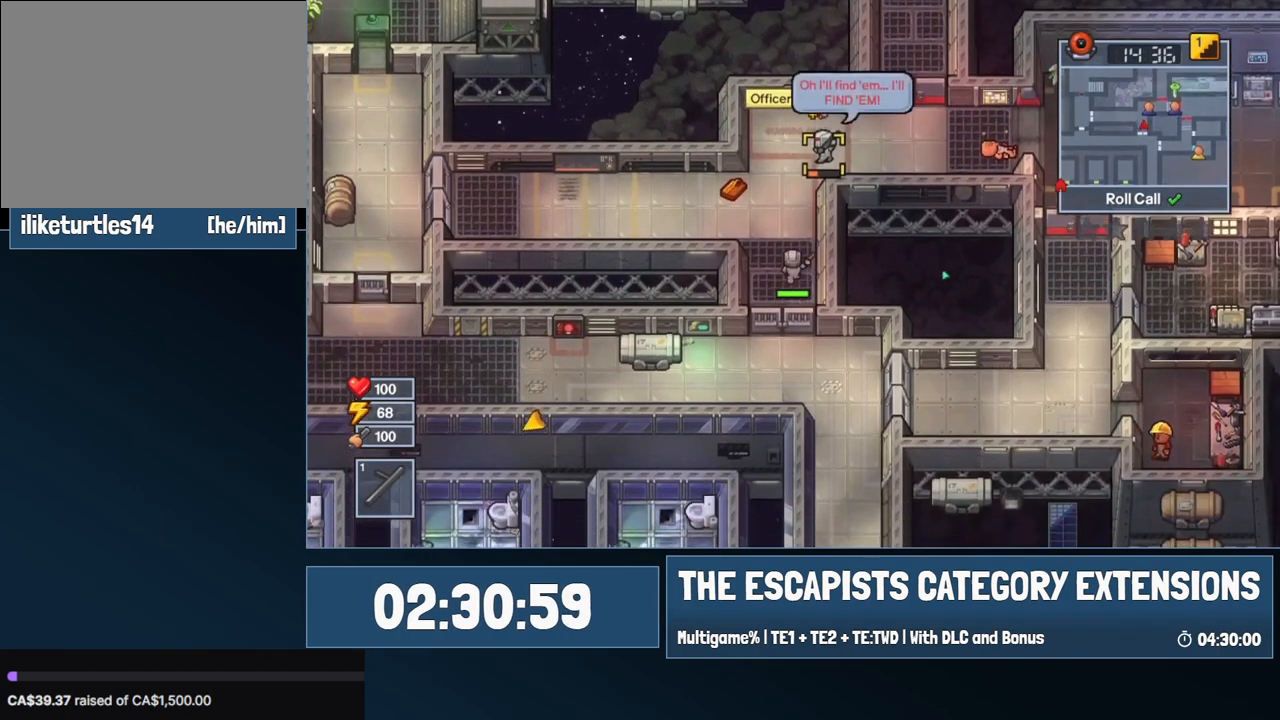
{"keys": ["w"], "mouse": [], "events": [[150, "s", "up"], [150, "w", "down"]]}
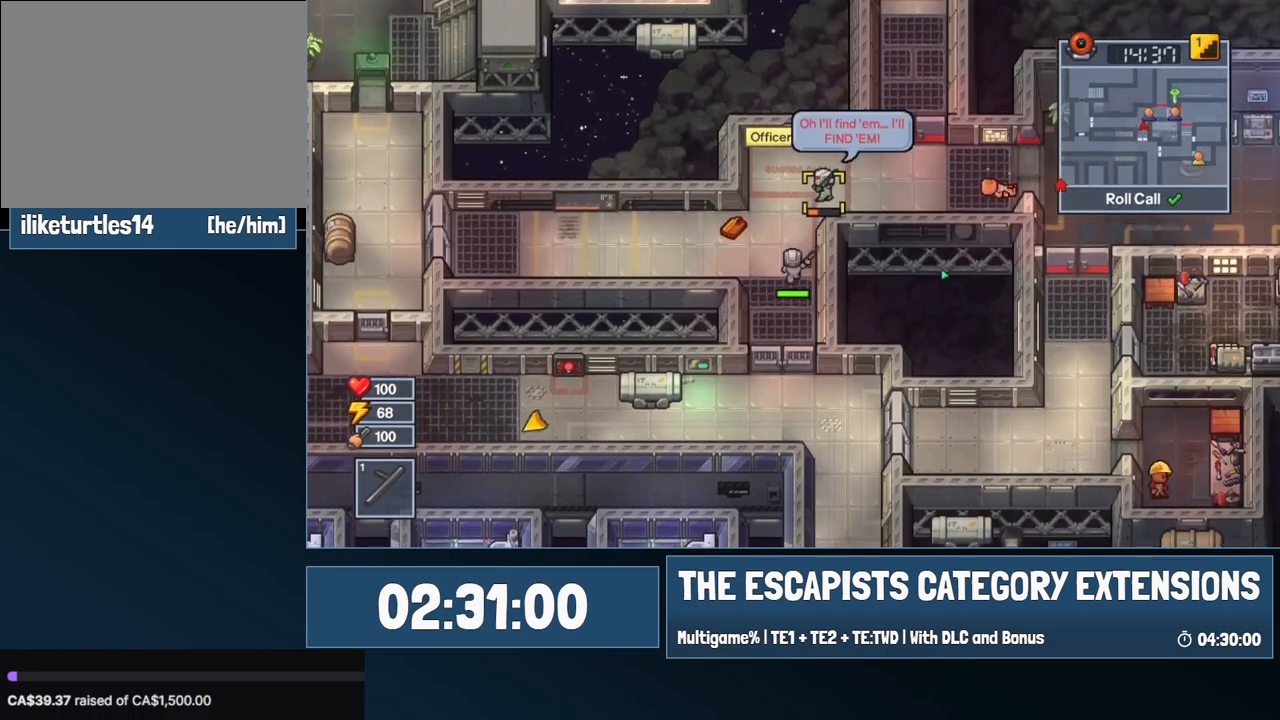
{"keys": ["s"], "mouse": [], "events": [[67, "mouse_left", "down"], [117, "mouse_left", "up"], [450, "s", "down"], [500, "w", "up"]]}
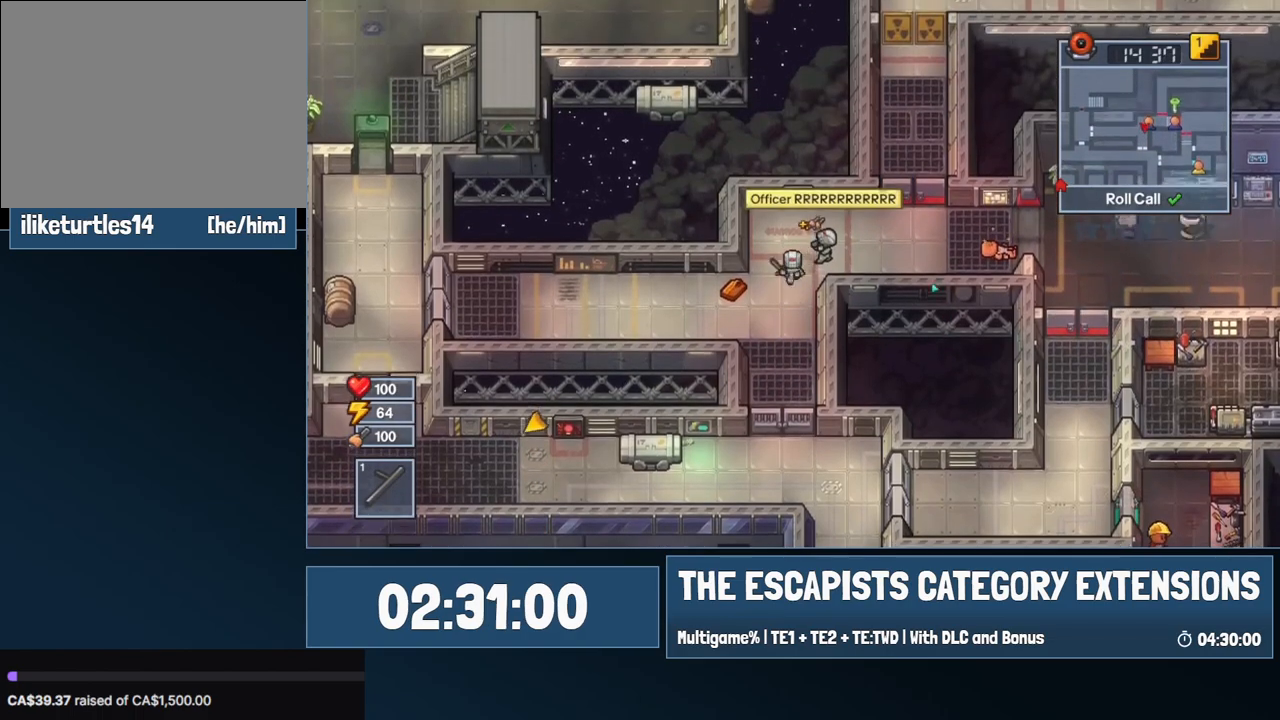
{"keys": [], "mouse": [], "events": [[34, "s", "up"], [184, "w", "down"], [317, "d", "down"], [417, "w", "up"], [467, "d", "up"]]}
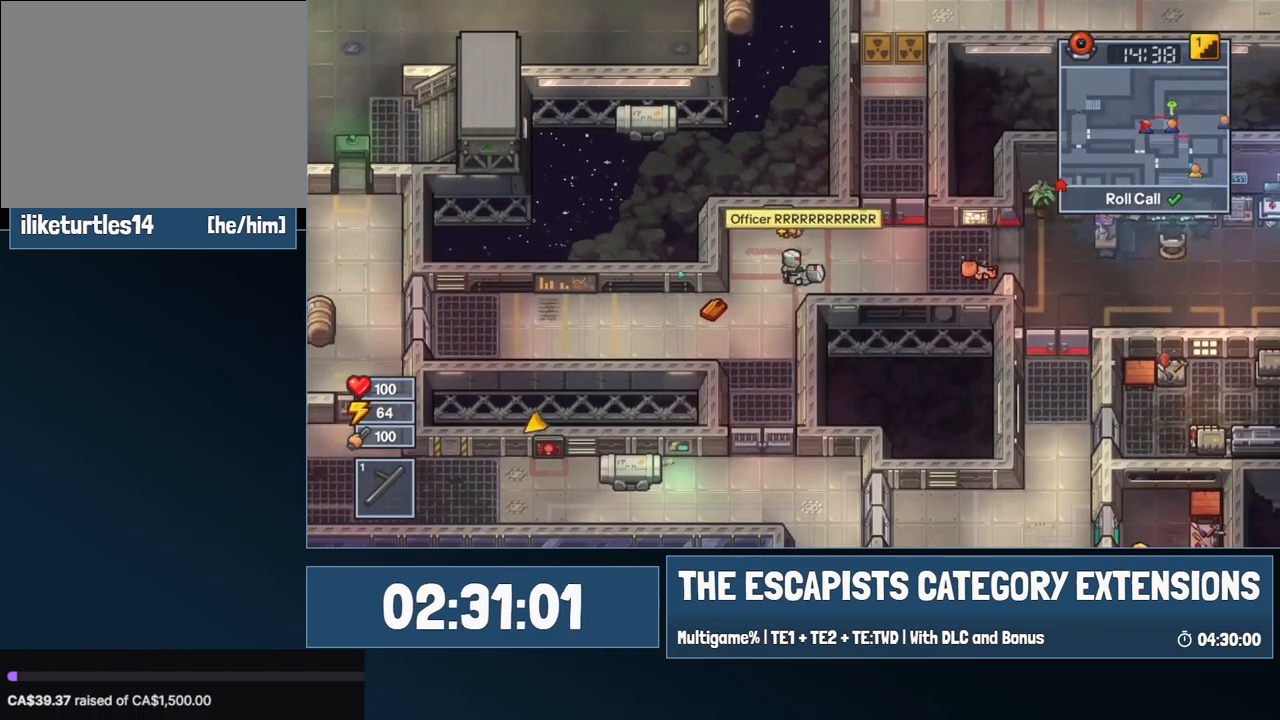
{"keys": [], "mouse": ["left"], "events": [[50, "e", "down"], [100, "e", "up"], [434, "mouse_left", "down"]]}
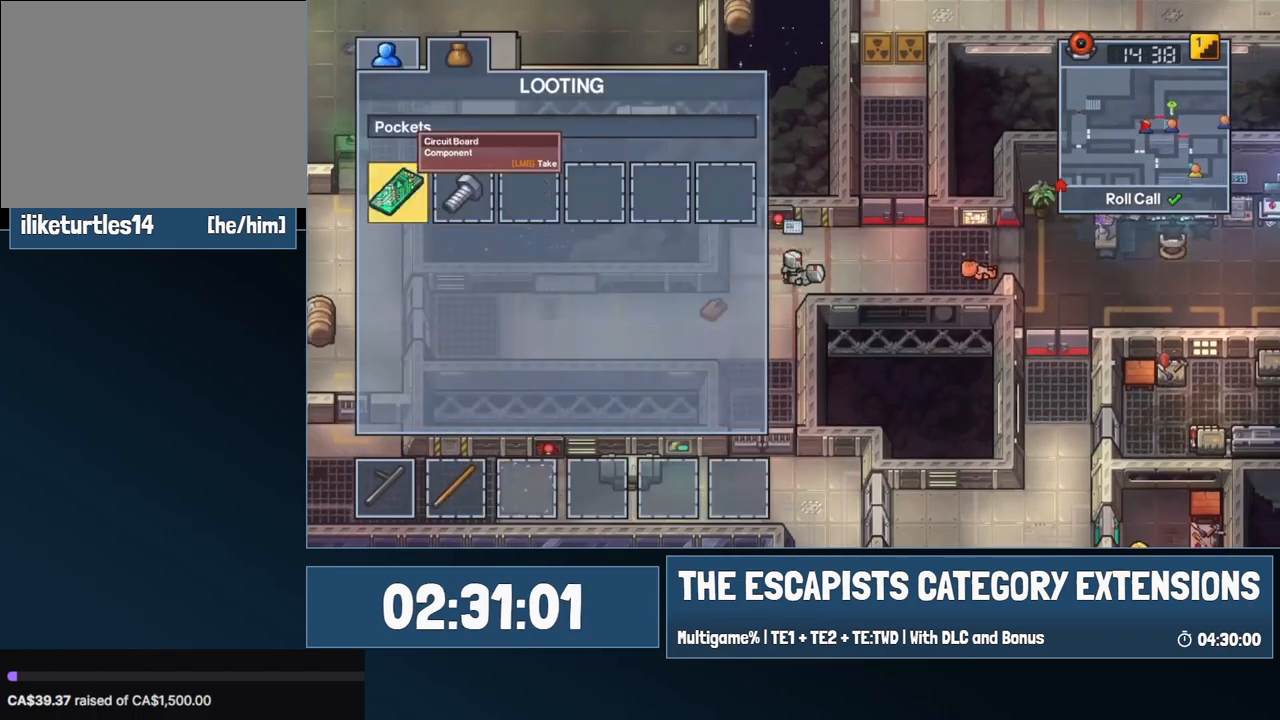
{"keys": [], "mouse": [], "events": [[17, "mouse_left", "up"], [350, "mouse_left", "down"], [400, "mouse_left", "up"]]}
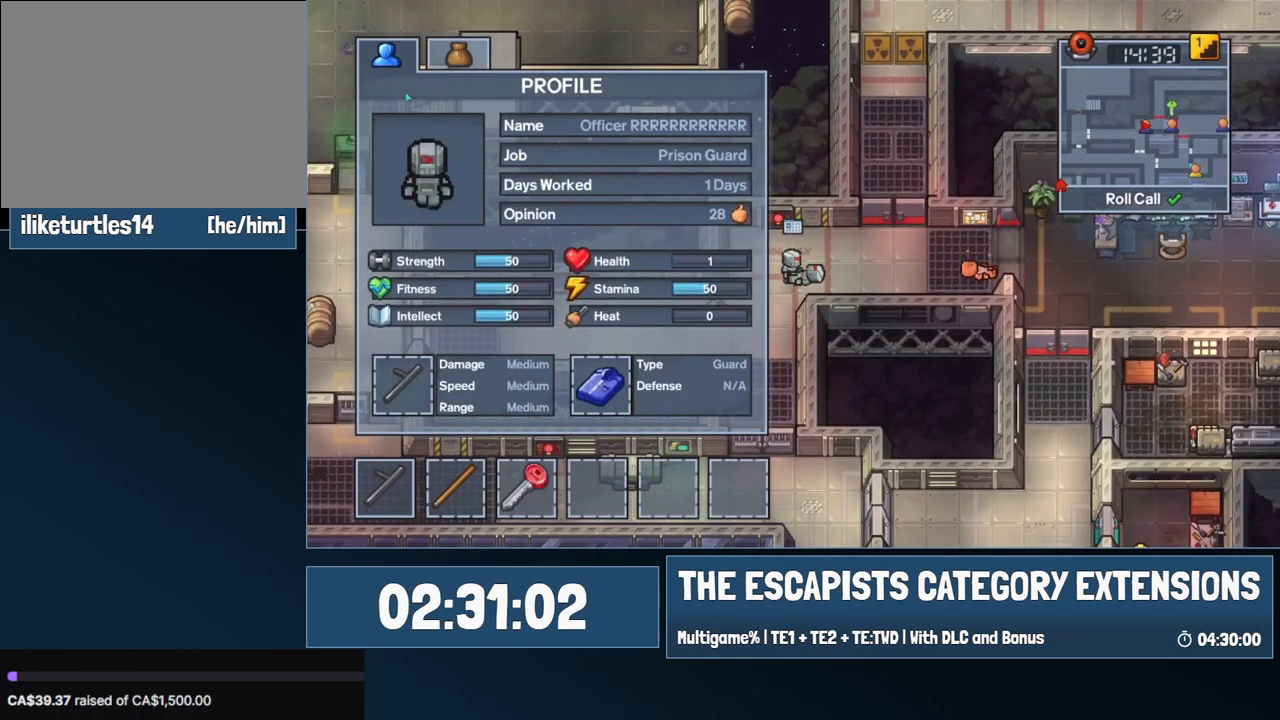
{"keys": ["d"], "mouse": [], "events": [[317, "escape", "down"], [367, "escape", "up"], [500, "d", "down"]]}
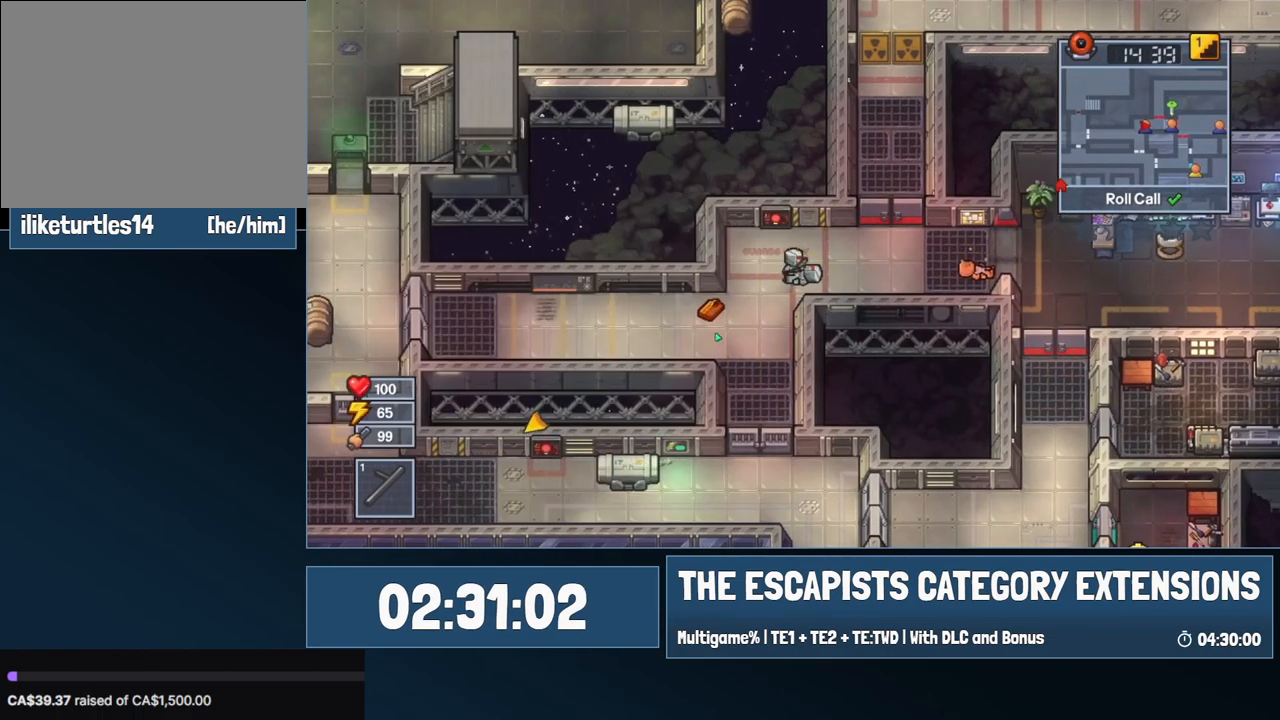
{"keys": ["d"], "mouse": [], "events": []}
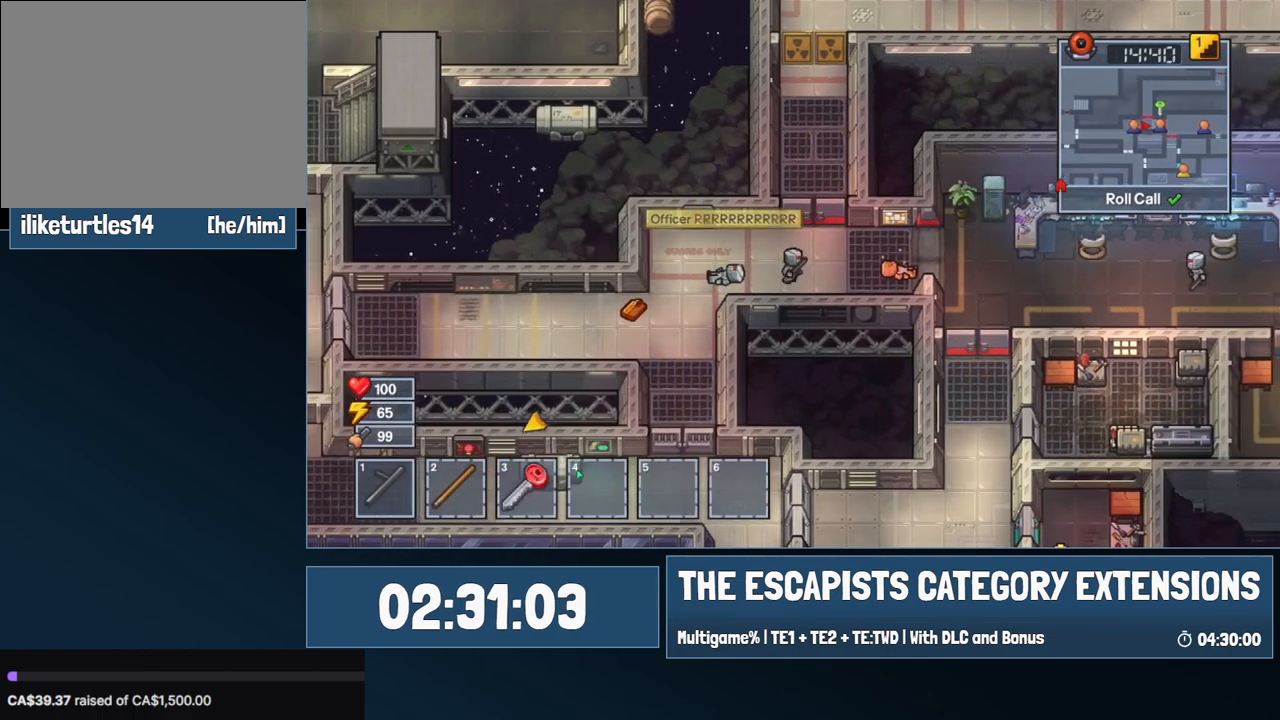
{"keys": ["d"], "mouse": [], "events": [[17, "mouse_left", "down"], [67, "mouse_left", "up"], [217, "mouse_left", "down"], [350, "mouse_left", "up"]]}
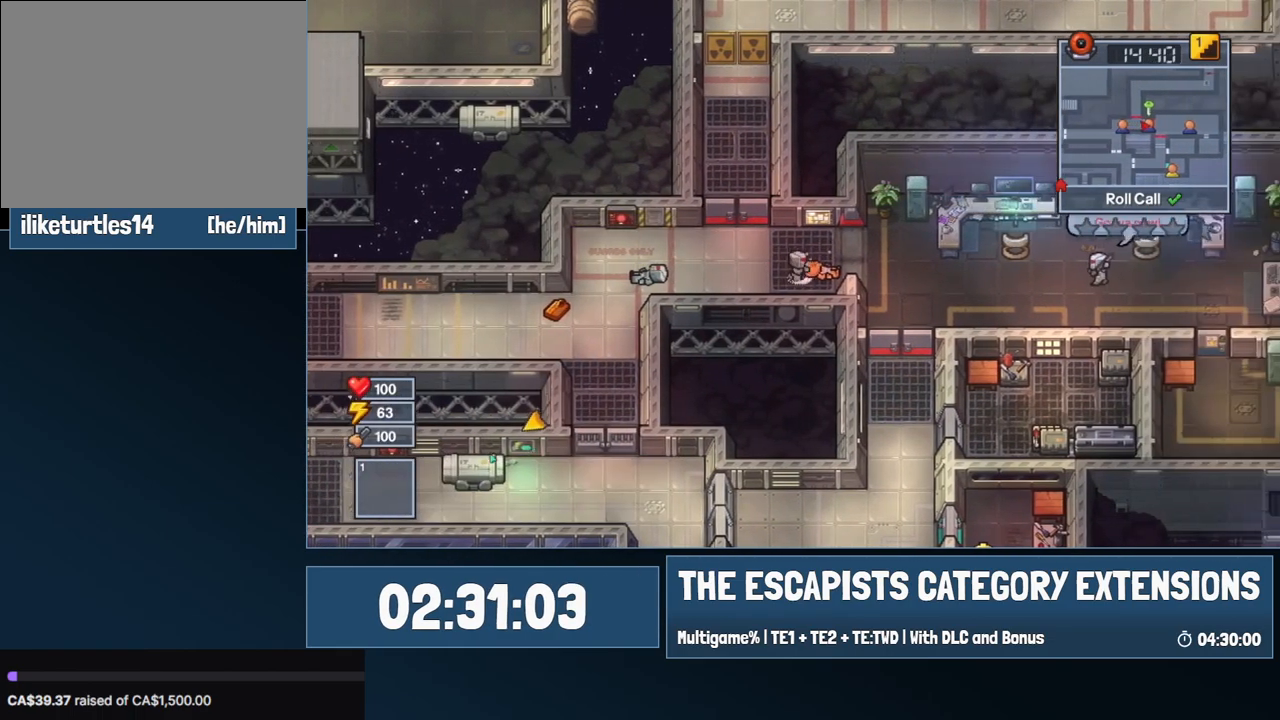
{"keys": ["d"], "mouse": [], "events": []}
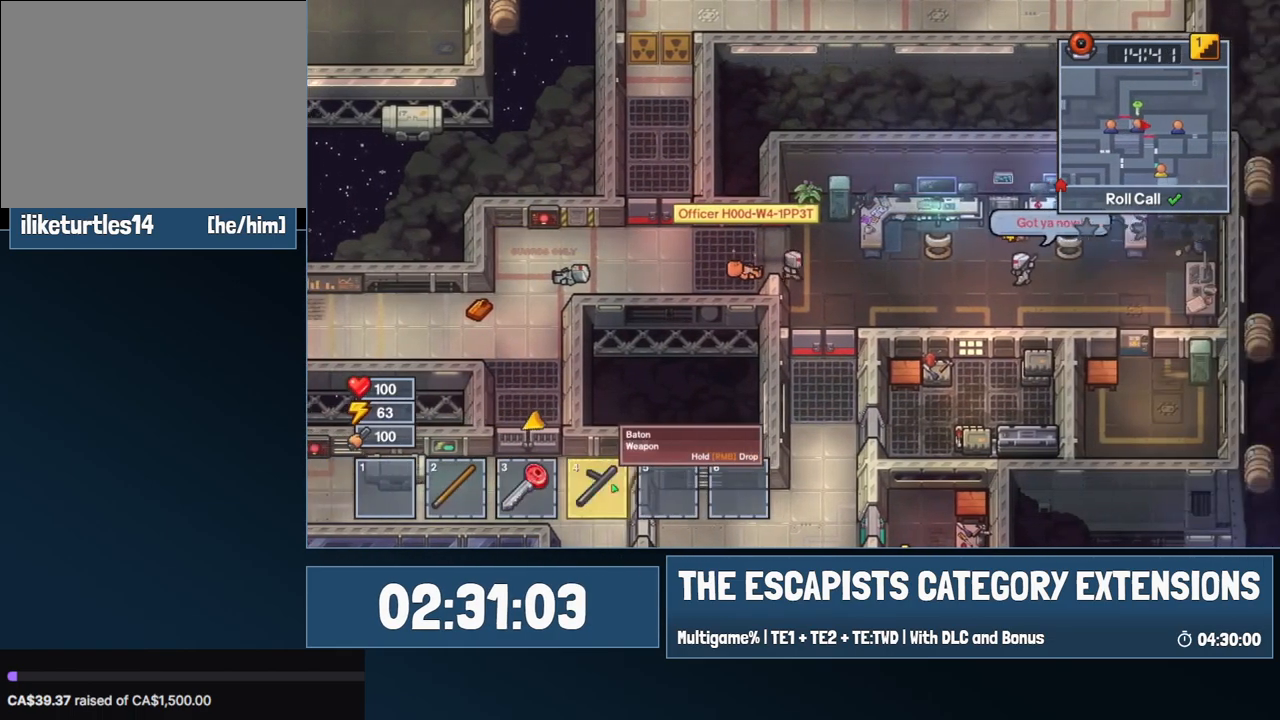
{"keys": ["d", "s"], "mouse": [], "events": [[50, "mouse_left", "down"], [150, "mouse_left", "up"], [484, "s", "down"]]}
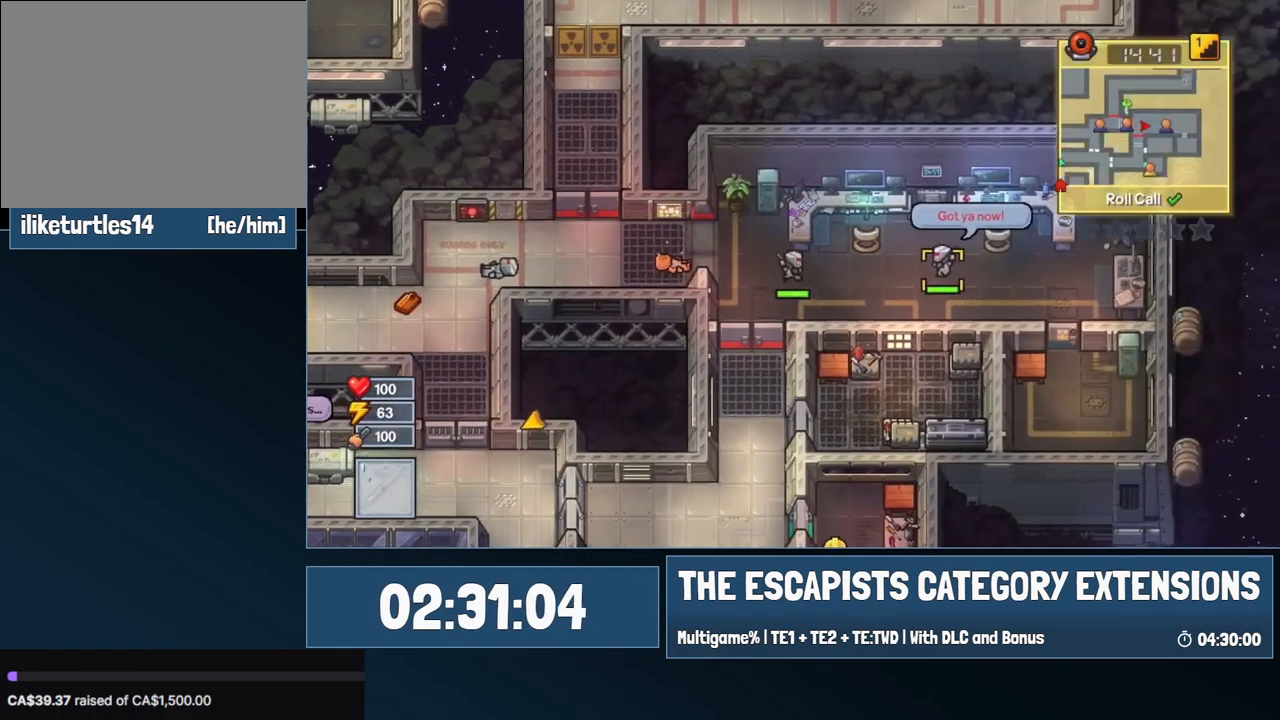
{"keys": ["d"], "mouse": [], "events": [[117, "s", "up"], [400, "mouse_left", "down"], [450, "mouse_left", "up"]]}
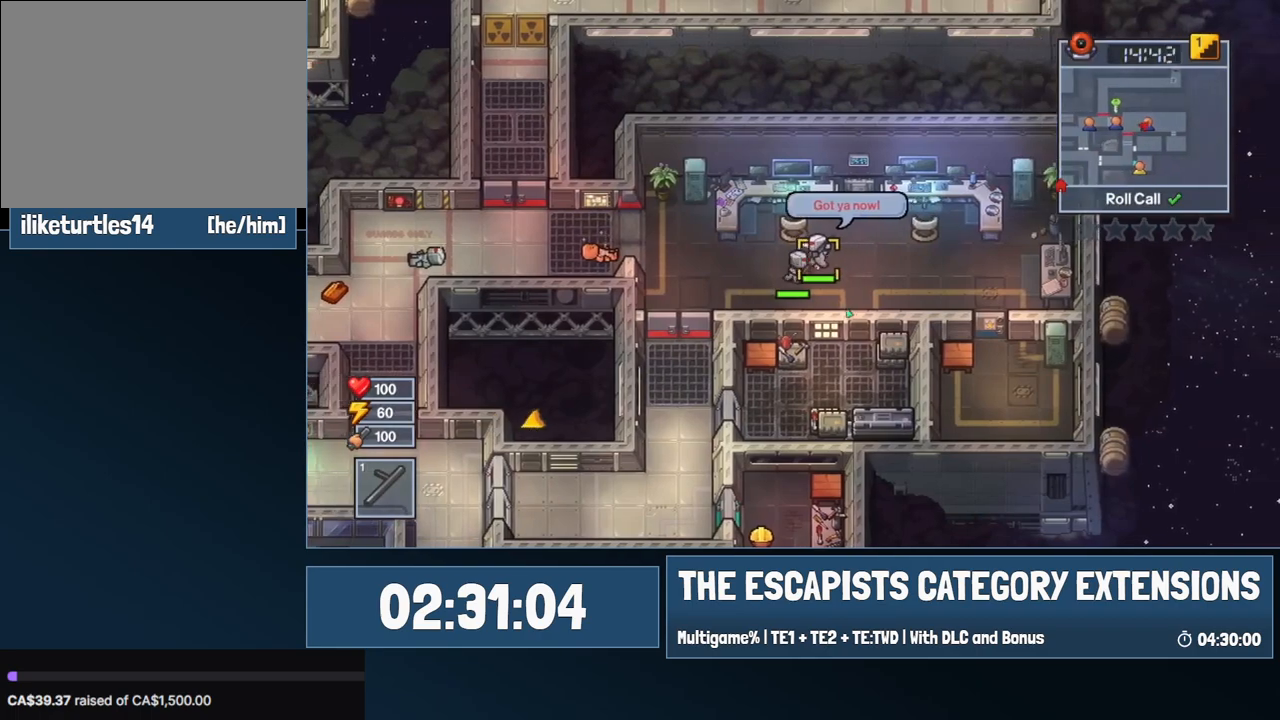
{"keys": ["d"], "mouse": ["right"], "events": [[234, "mouse_right", "down"]]}
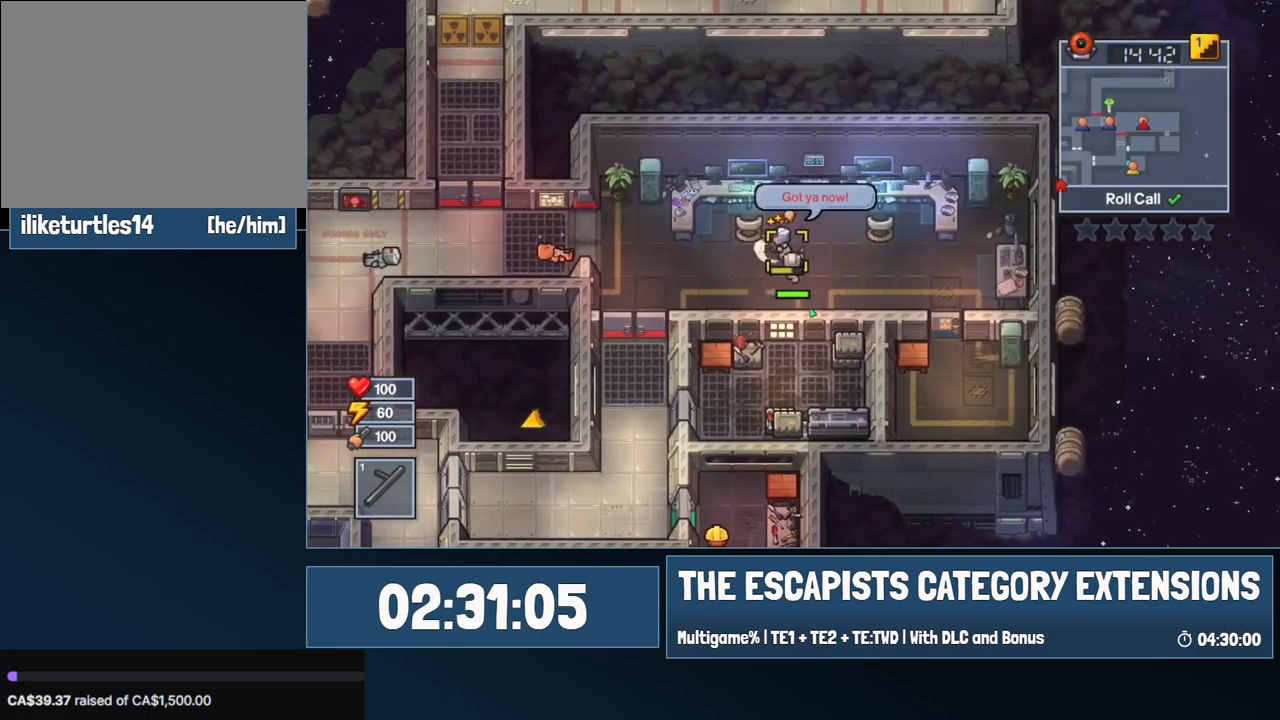
{"keys": ["d"], "mouse": [], "events": [[334, "mouse_right", "up"]]}
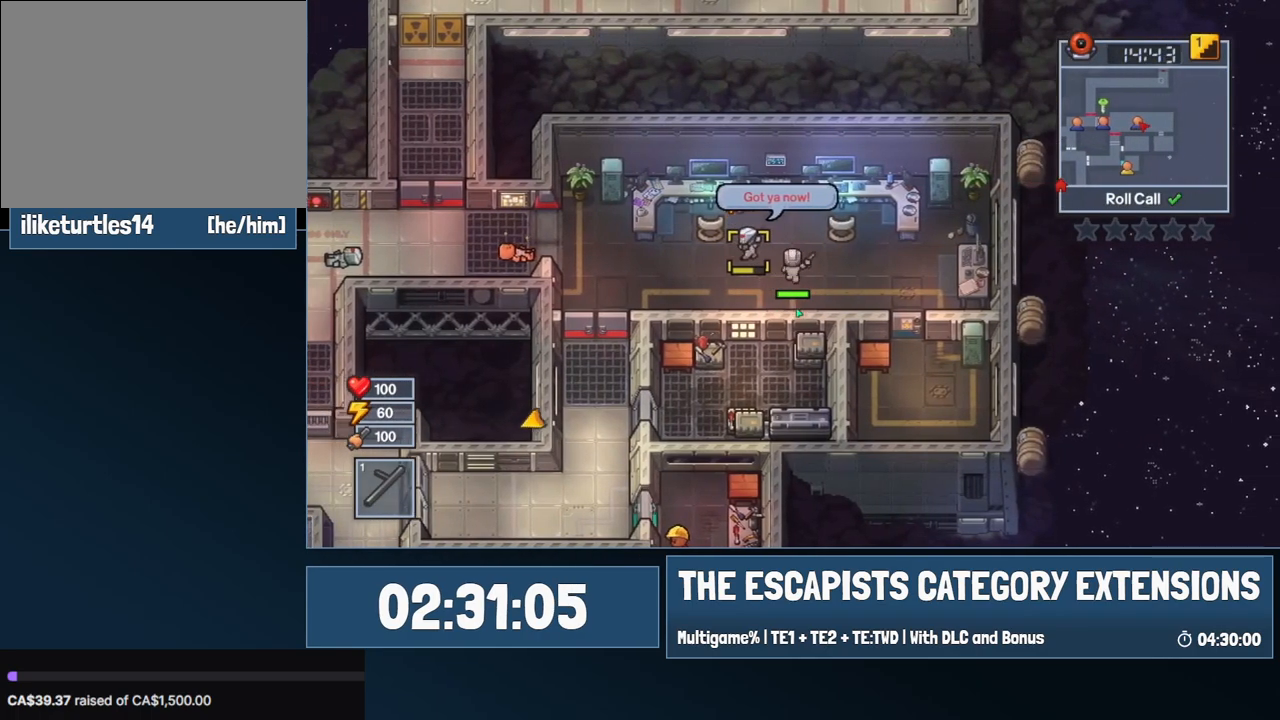
{"keys": ["d"], "mouse": [], "events": [[67, "a", "down"], [67, "d", "up"], [67, "mouse_left", "down"], [167, "mouse_left", "up"], [267, "a", "up"], [267, "d", "down"]]}
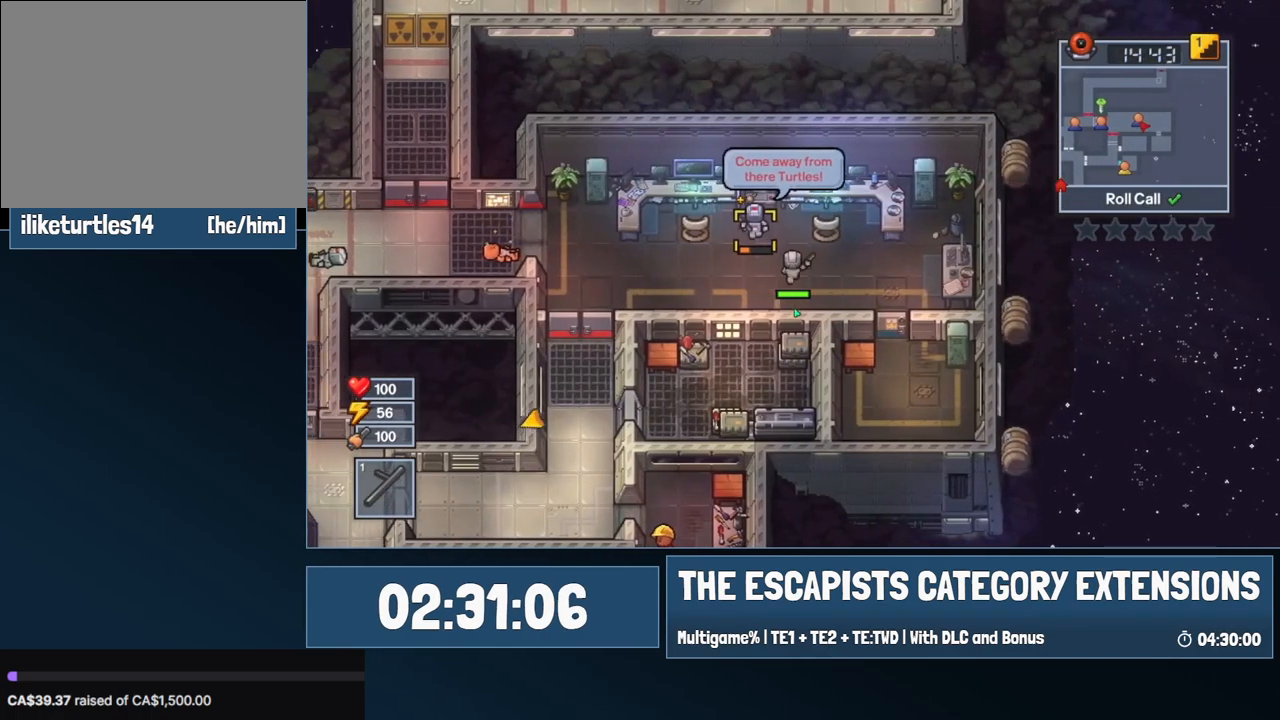
{"keys": ["d"], "mouse": [], "events": []}
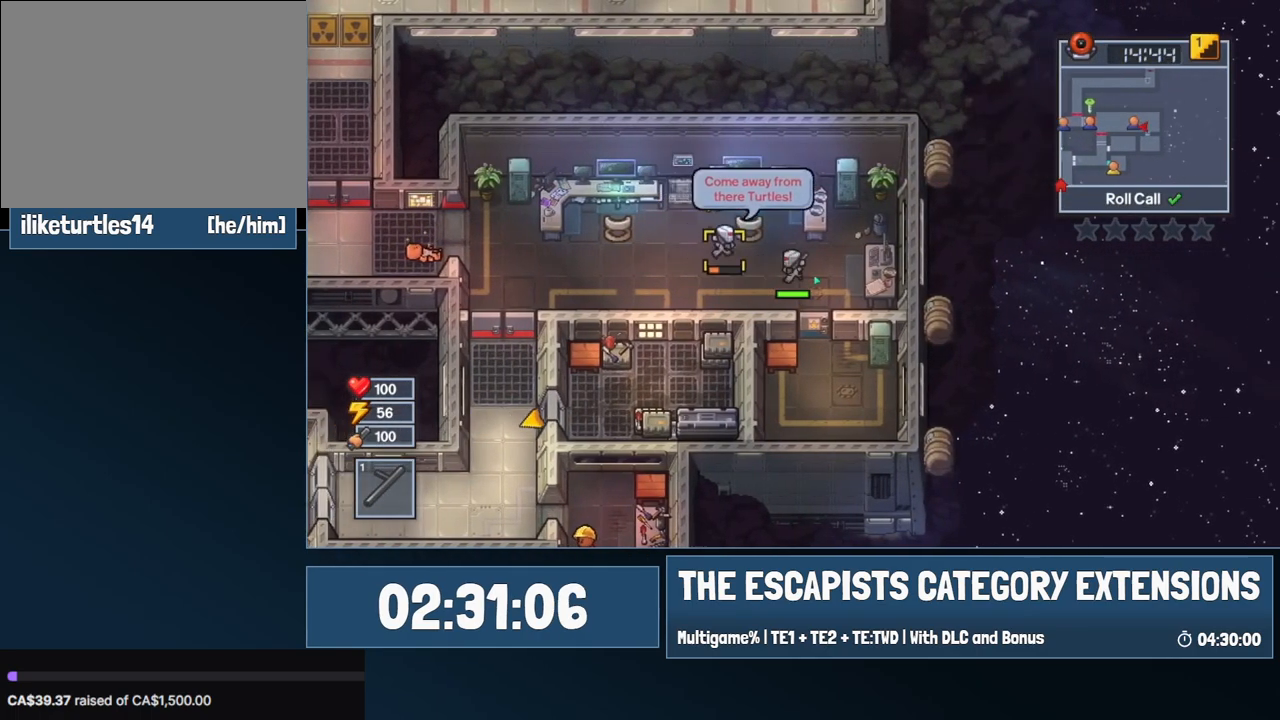
{"keys": ["d"], "mouse": [], "events": [[250, "a", "down"], [250, "d", "up"], [250, "mouse_left", "down"], [284, "mouse_left", "up"], [434, "d", "down"], [484, "a", "up"]]}
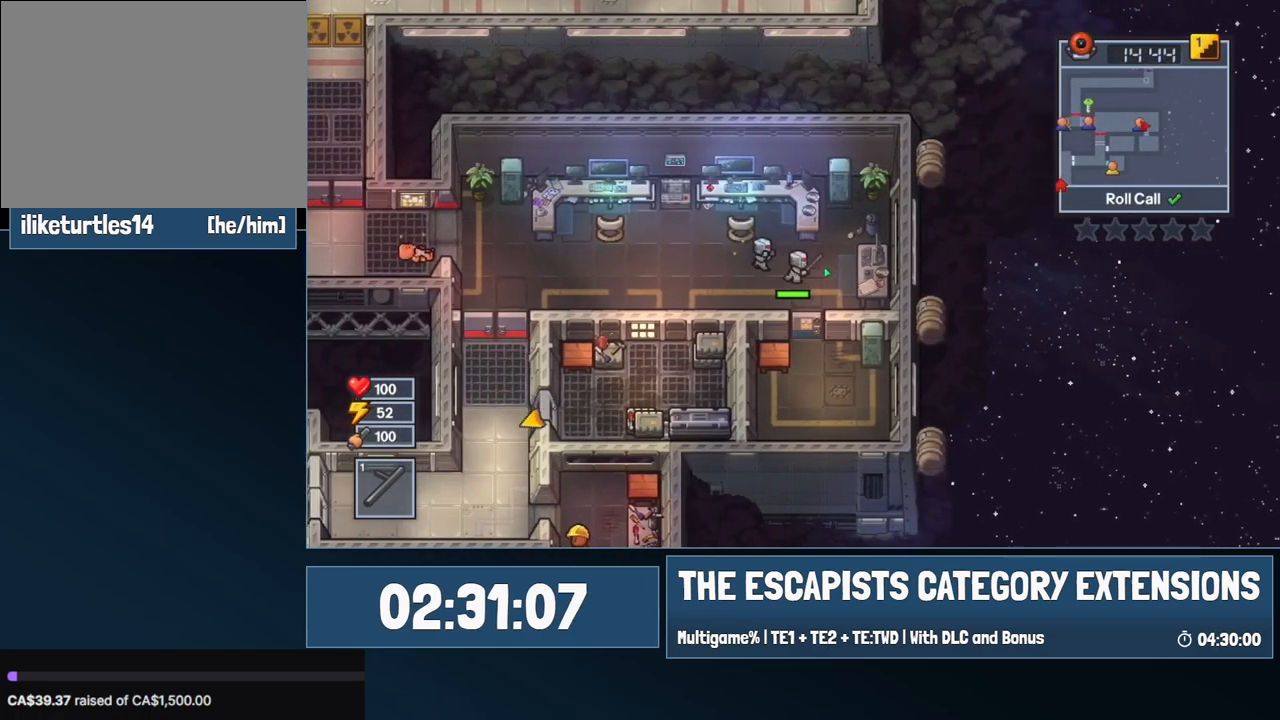
{"keys": ["a", "s"], "mouse": [], "events": [[17, "s", "down"], [167, "d", "up"], [500, "a", "down"]]}
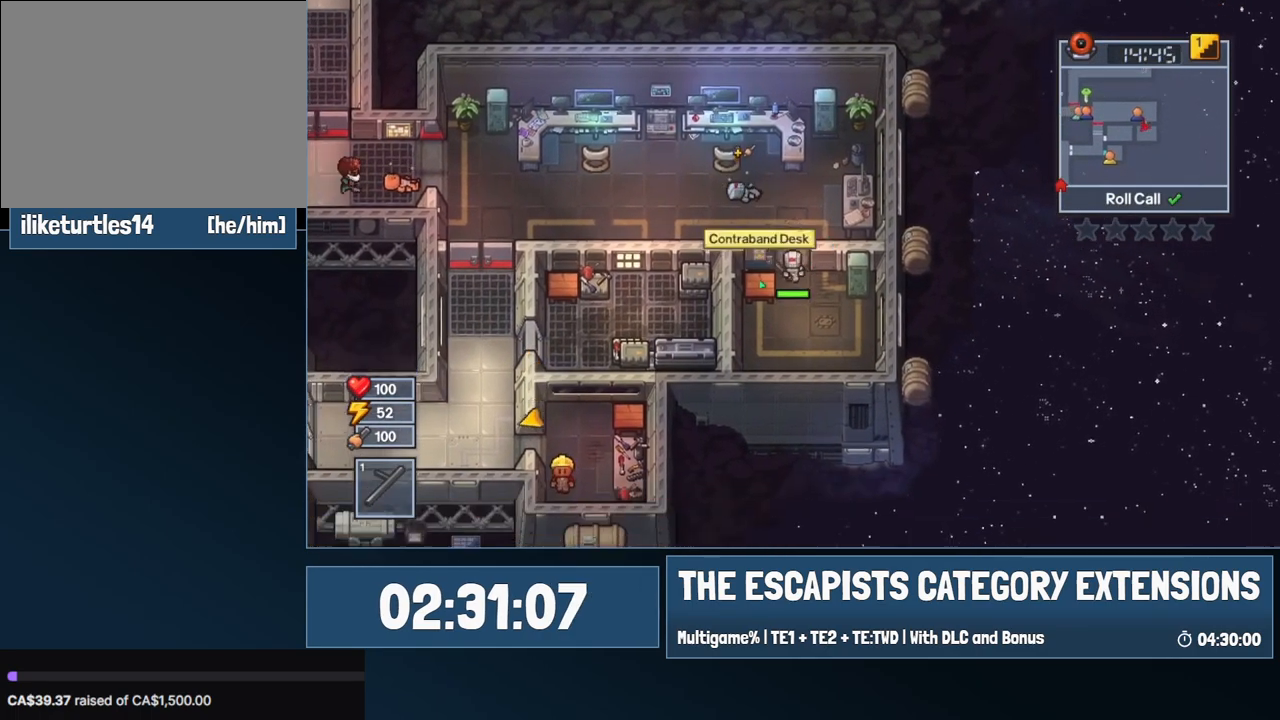
{"keys": [], "mouse": [], "events": [[84, "e", "down"], [134, "a", "up"], [134, "s", "up"], [184, "e", "up"]]}
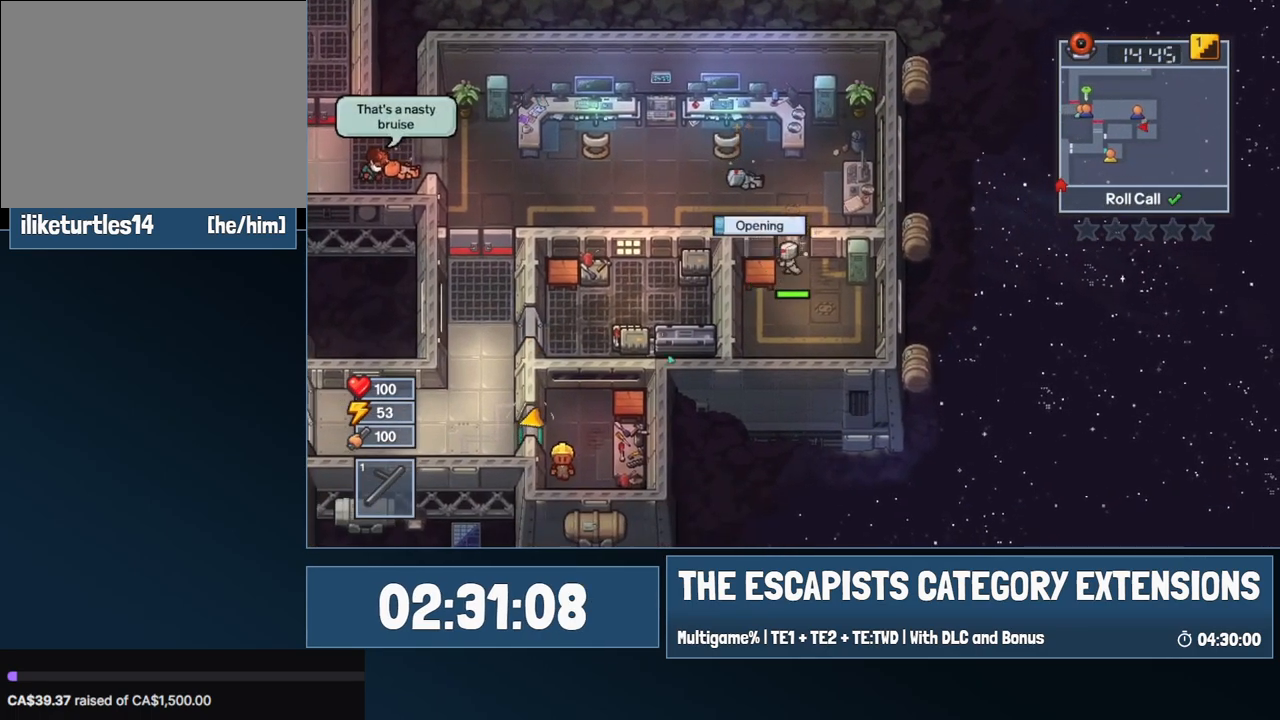
{"keys": [], "mouse": [], "events": []}
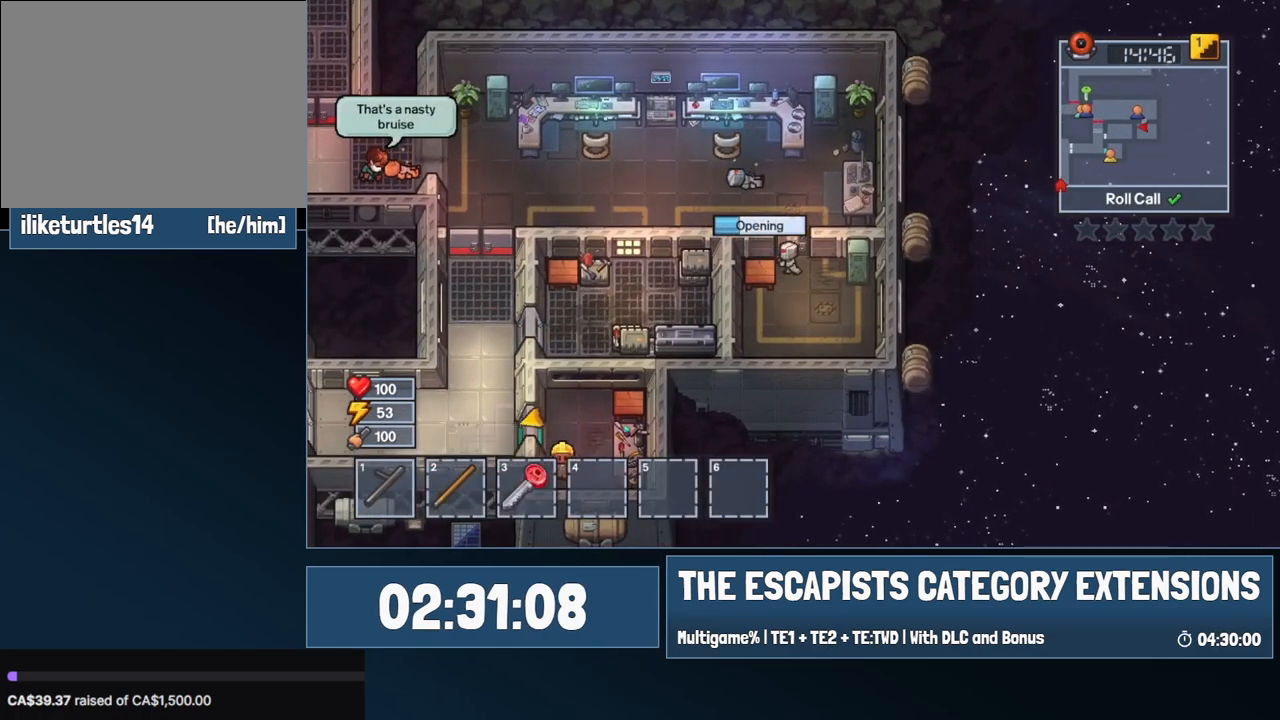
{"keys": [], "mouse": [], "events": []}
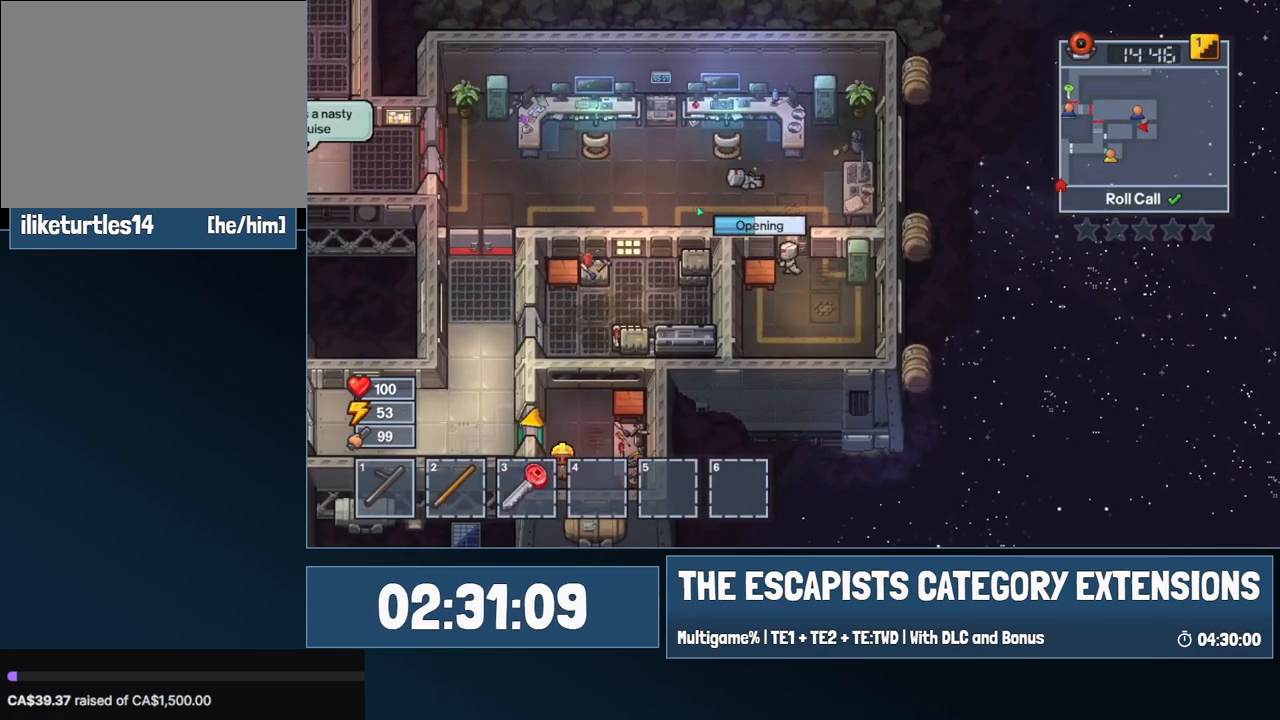
{"keys": [], "mouse": [], "events": []}